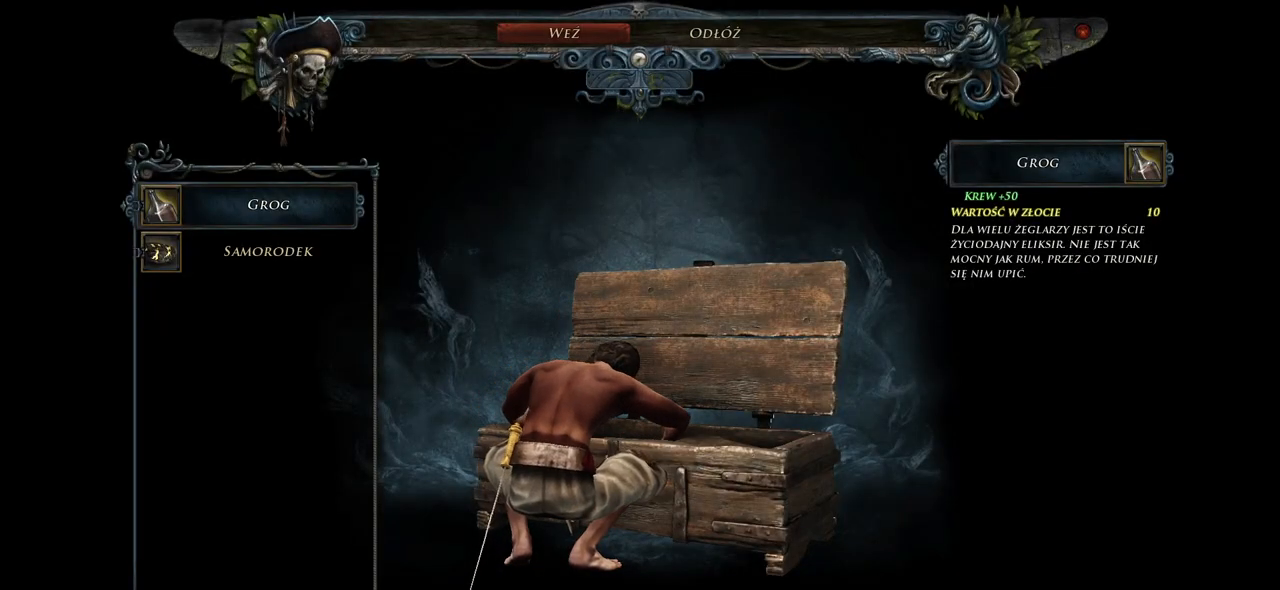
Gameplay with keyboard and mouse; each line is a JSON object with the keys and mouse buttons held at the frame after it. "events" lists presses ("down") and releases ("up") of "a", "ctrl", "d", "e", "q", "s", "shift", "space", "w", "mouse_left", "mouse_wheel", "mouse_right", "mouse_mb4" and "mouse_mb5" between this image and that frame as [ms after this image, input, new state], when the widget could be followed in between. "mouse_left", "mouse_wheel", "mouse_right", "mouse_mb4", "mouse_mb5" = the "left", "wheel", "right", "mb4", "mb5" buttons of the "mouse" list. No other keys are recorded. "wheel" means that the mouse wheel is clicked or scrolled. Mouse movement is not recorded.
{"keys": [], "mouse": [], "events": []}
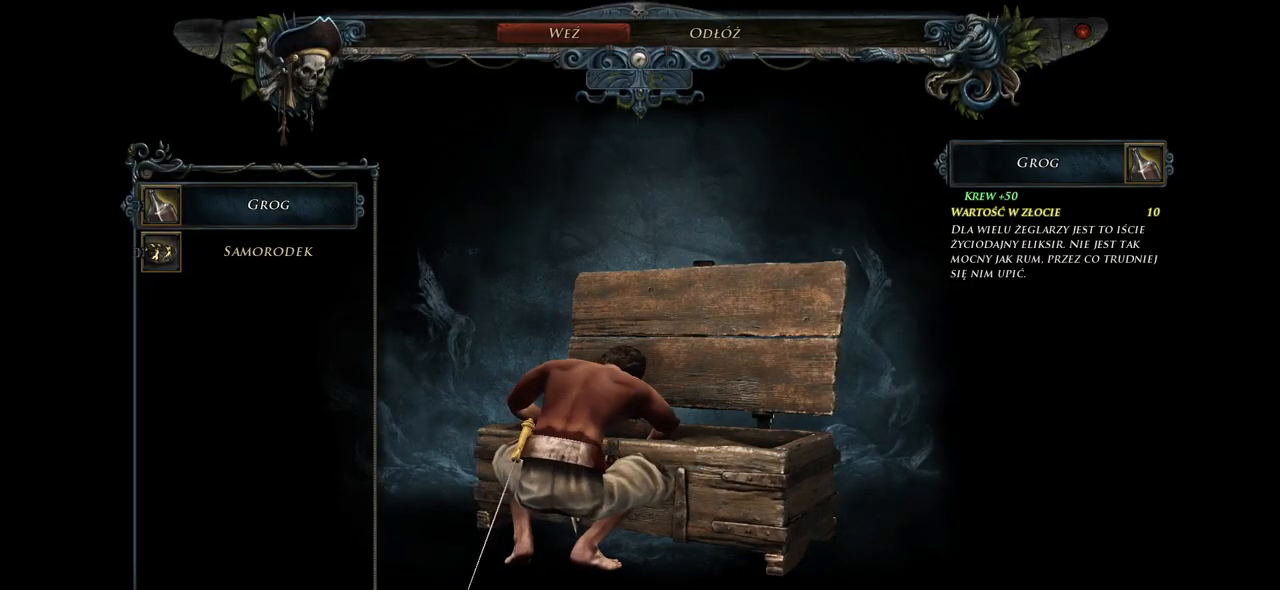
{"keys": [], "mouse": [], "events": []}
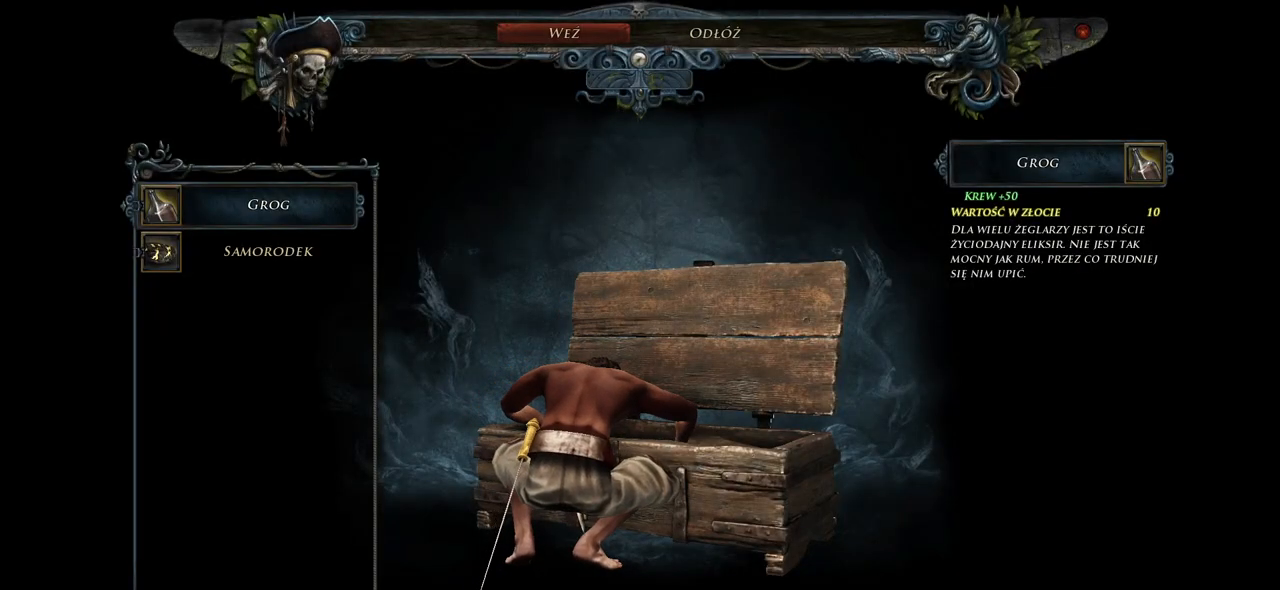
{"keys": [], "mouse": [], "events": [[280, "mouse_left", "down"], [380, "mouse_left", "up"]]}
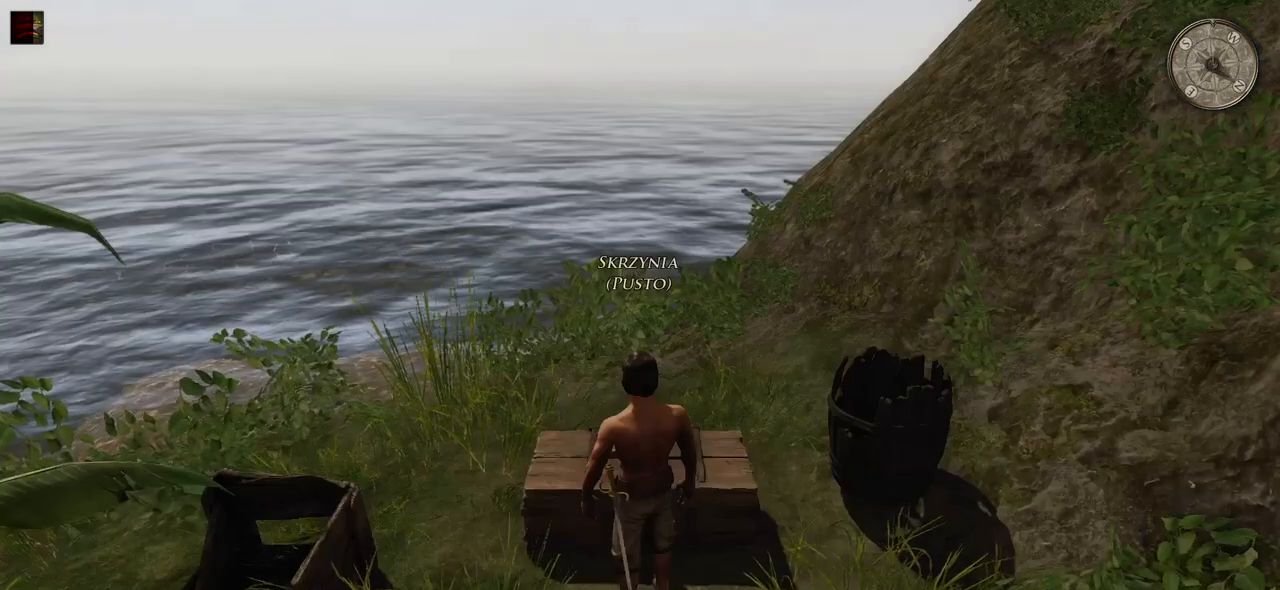
{"keys": [], "mouse": [], "events": []}
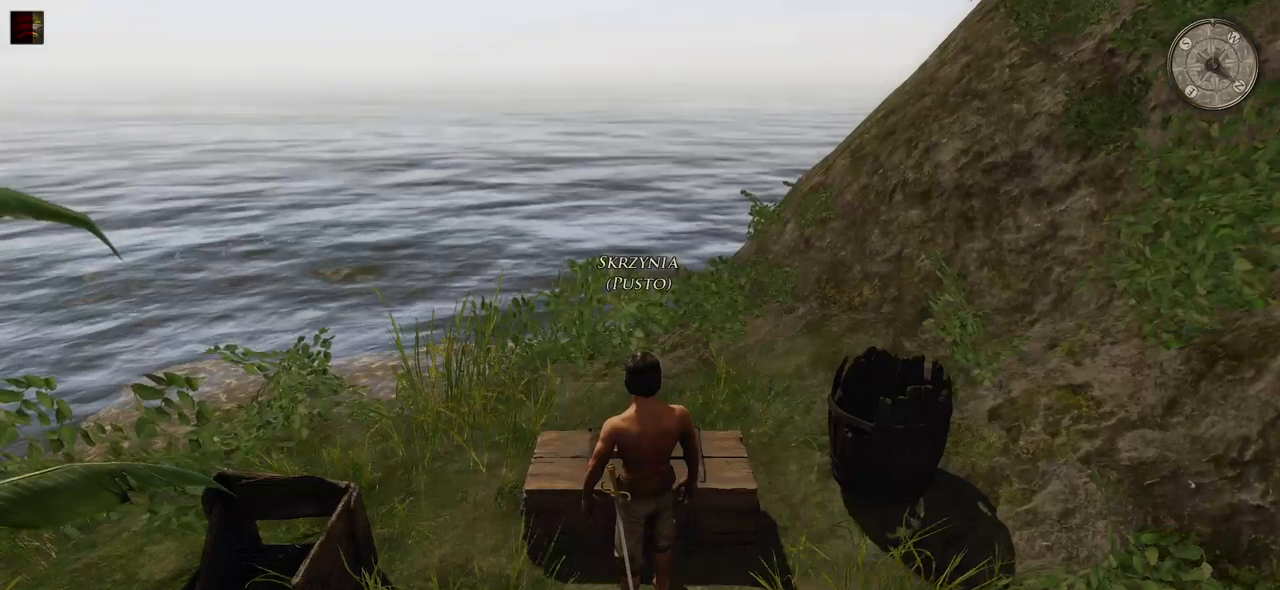
{"keys": [], "mouse": [], "events": []}
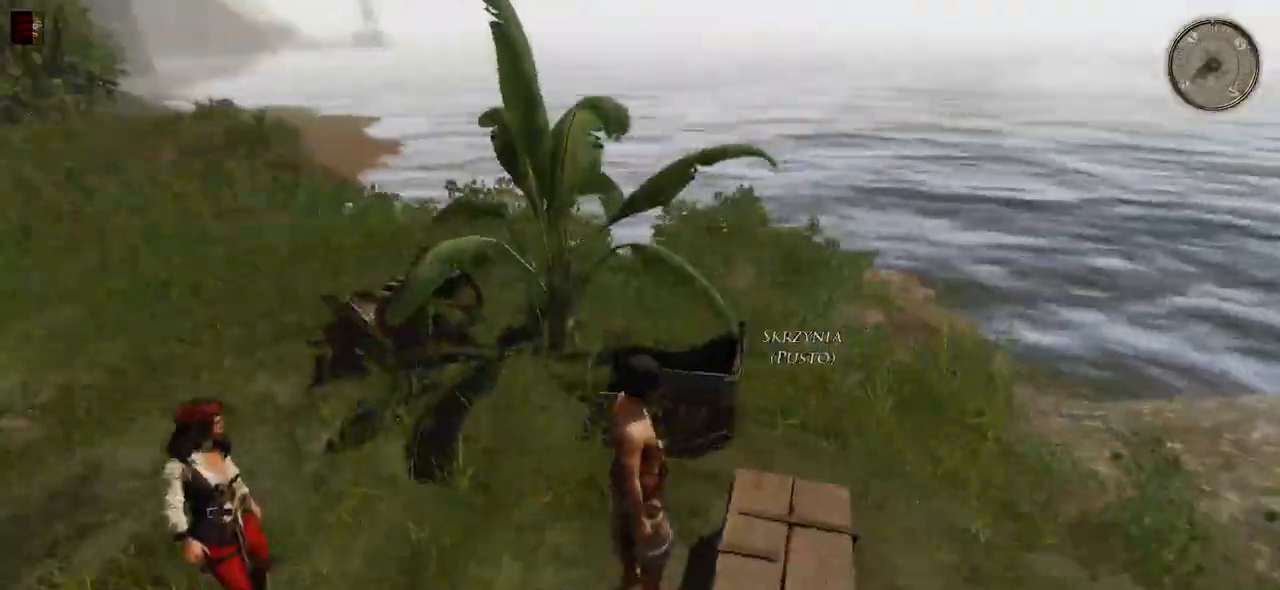
{"keys": [], "mouse": [], "events": []}
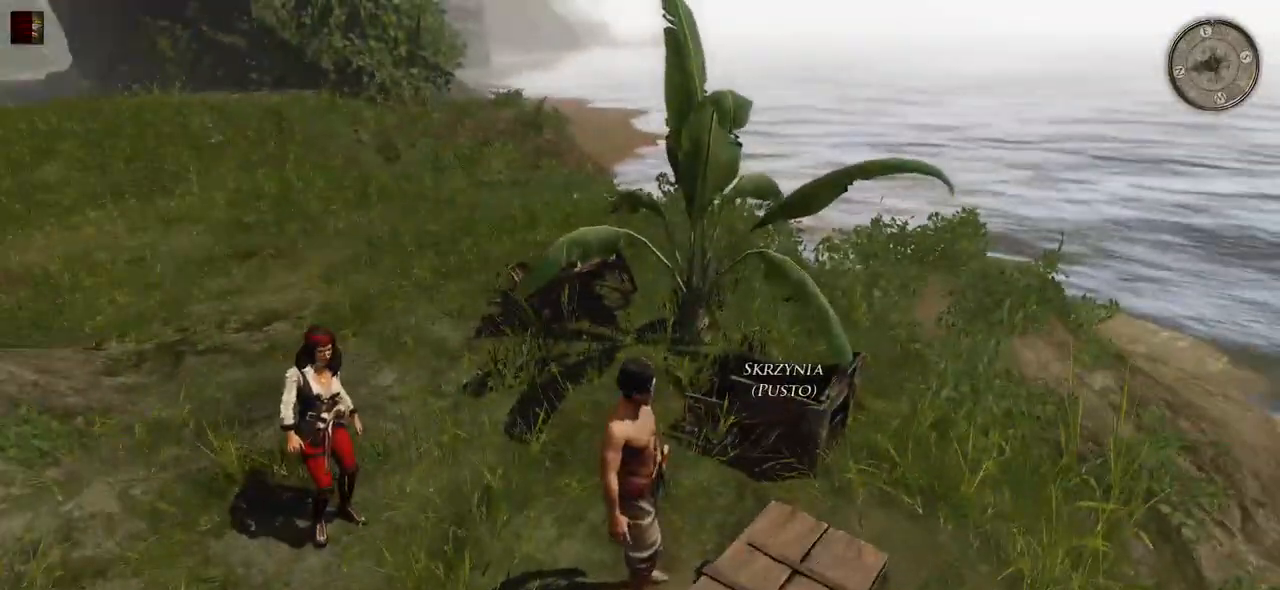
{"keys": ["w"], "mouse": [], "events": [[160, "w", "down"]]}
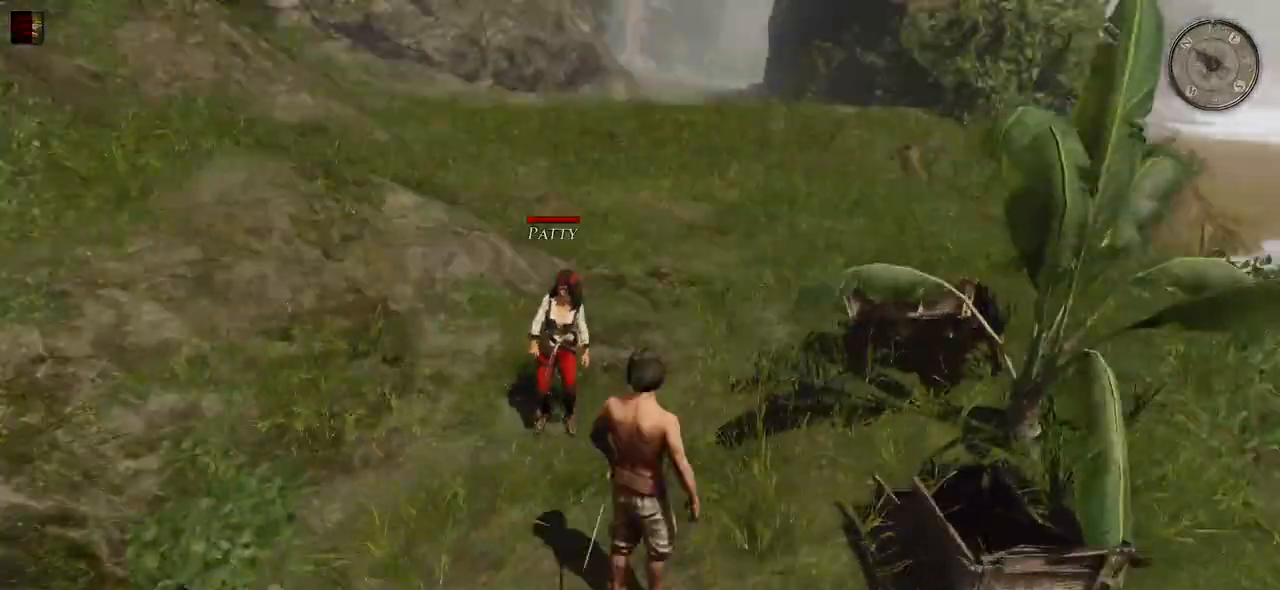
{"keys": ["w"], "mouse": [], "events": []}
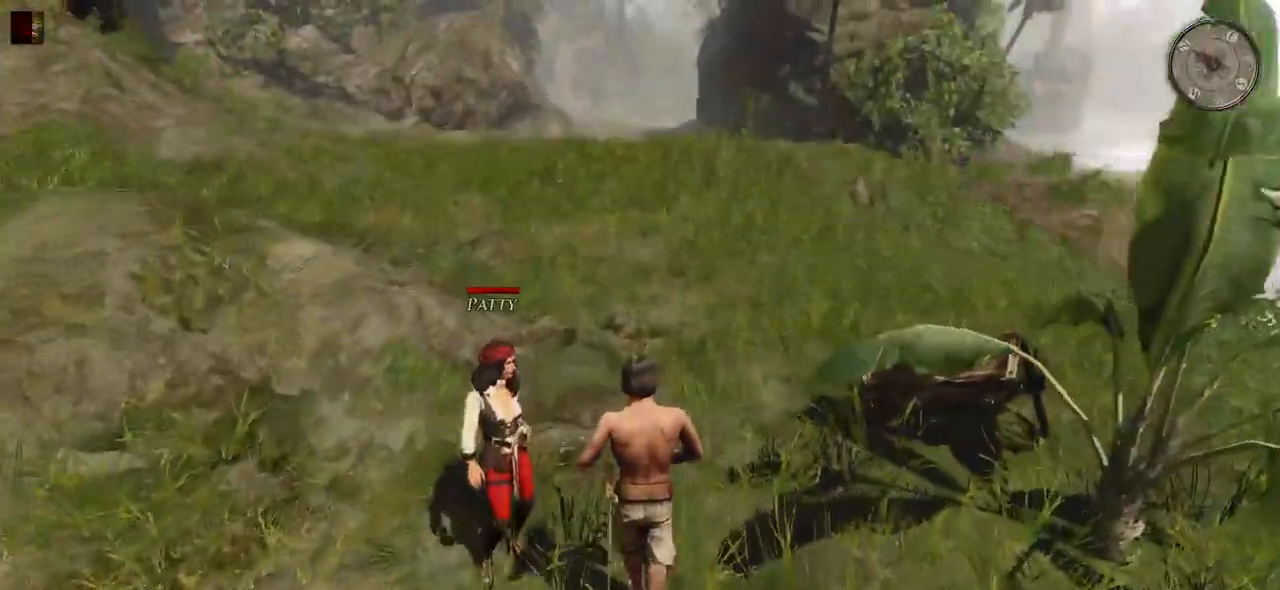
{"keys": ["shift", "w"], "mouse": [], "events": [[220, "shift", "down"]]}
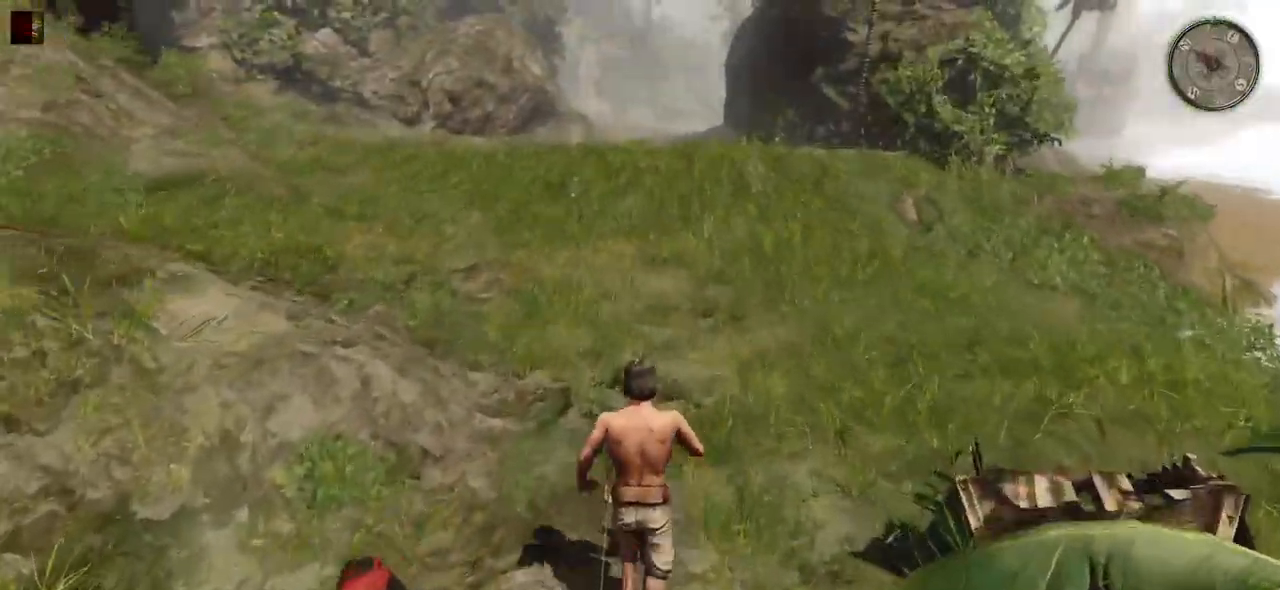
{"keys": ["d", "shift", "w"], "mouse": [], "events": [[120, "d", "down"]]}
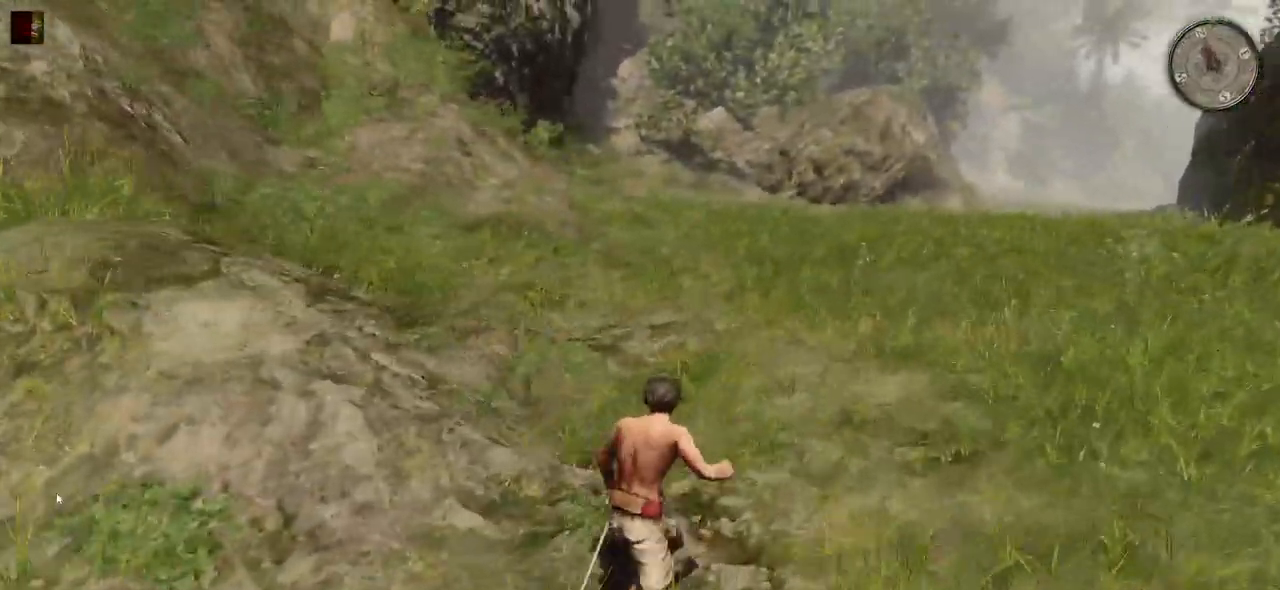
{"keys": ["d", "shift", "w"], "mouse": [], "events": []}
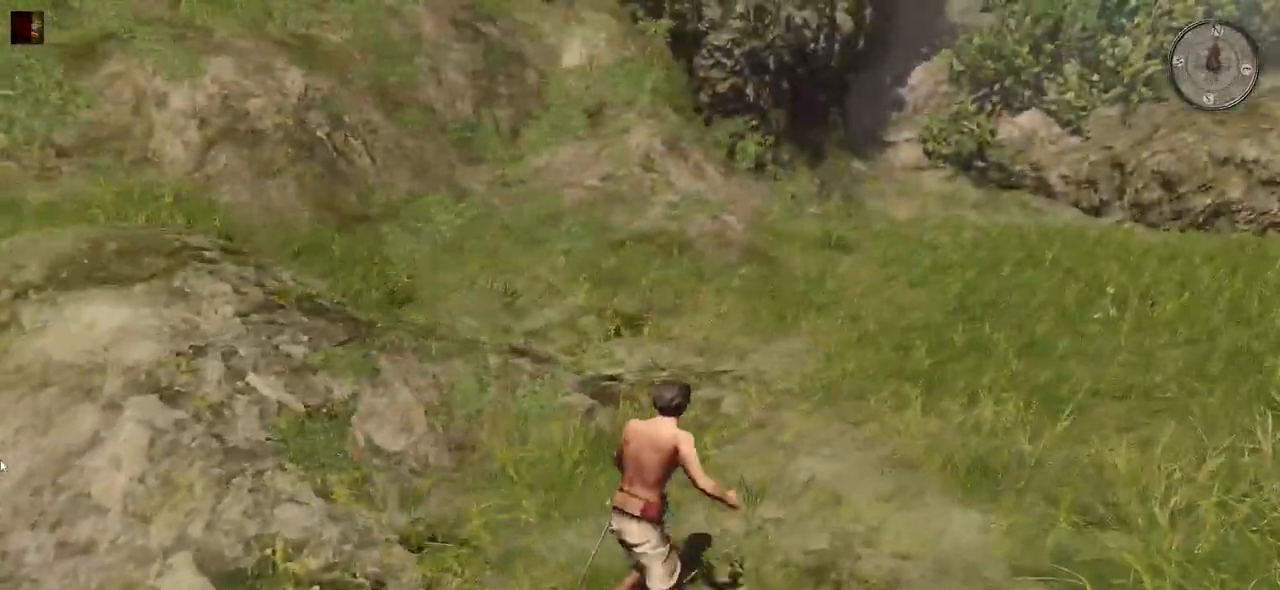
{"keys": ["d", "shift", "w"], "mouse": [], "events": []}
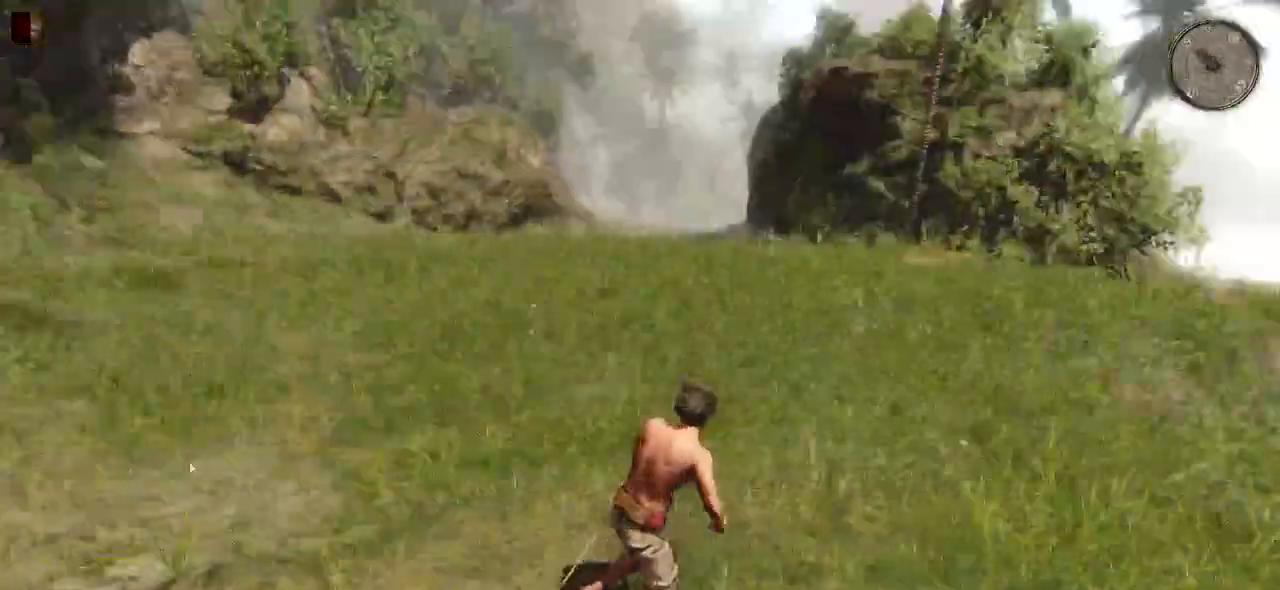
{"keys": ["shift", "w"], "mouse": [], "events": [[100, "d", "up"]]}
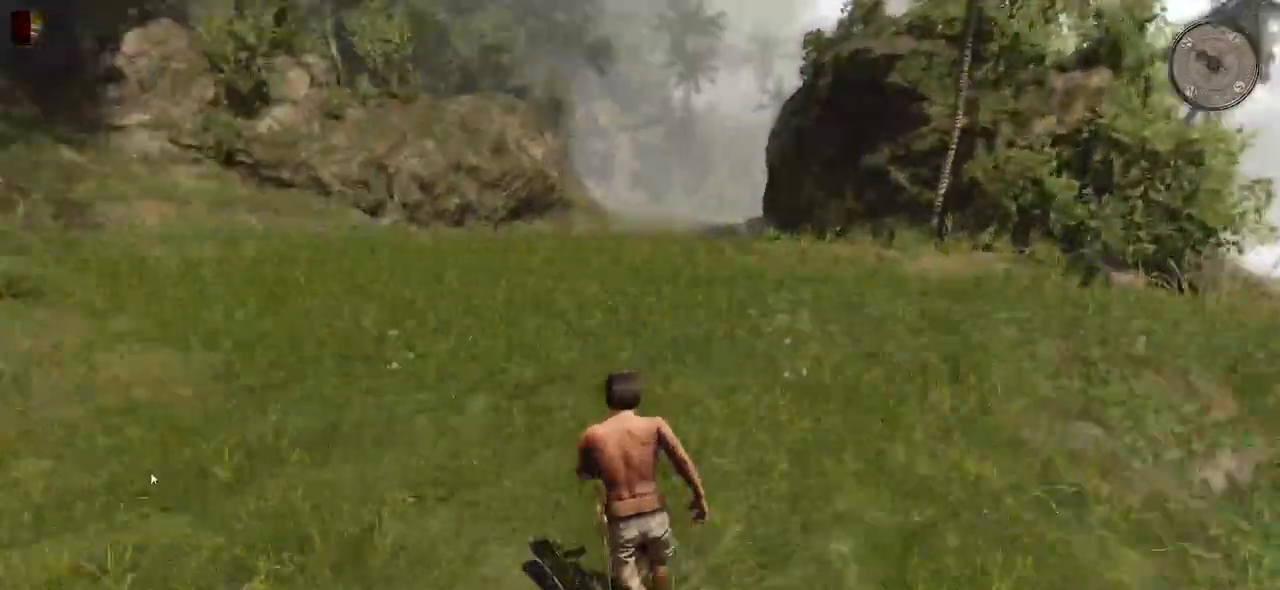
{"keys": ["shift", "w"], "mouse": [], "events": []}
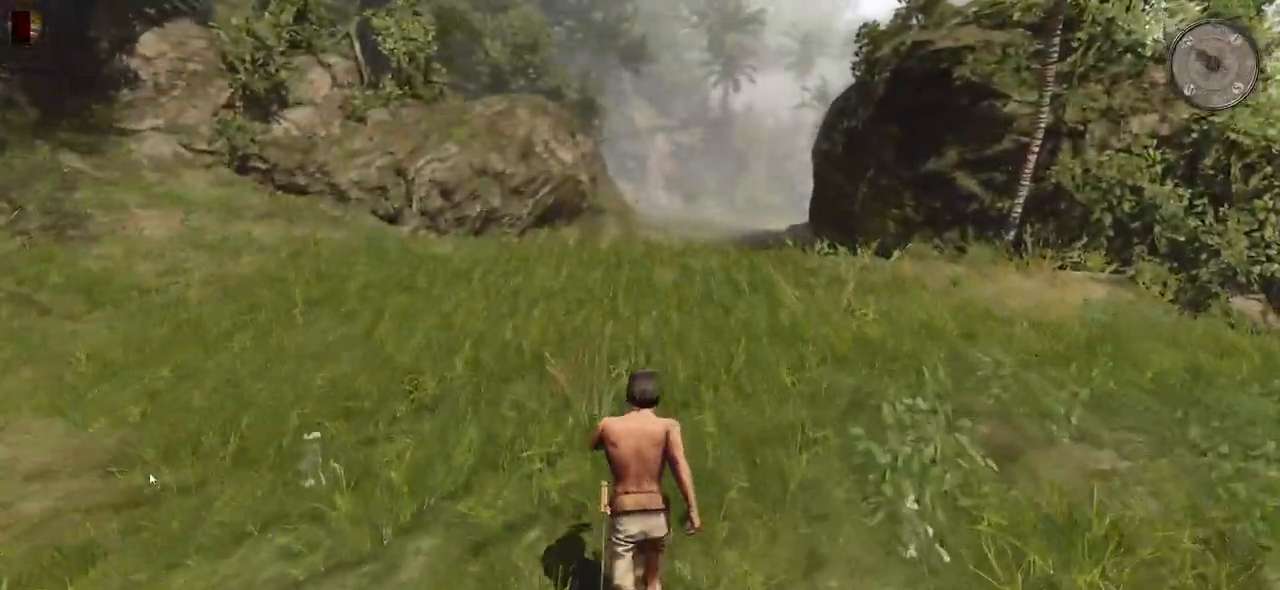
{"keys": ["shift", "w"], "mouse": [], "events": []}
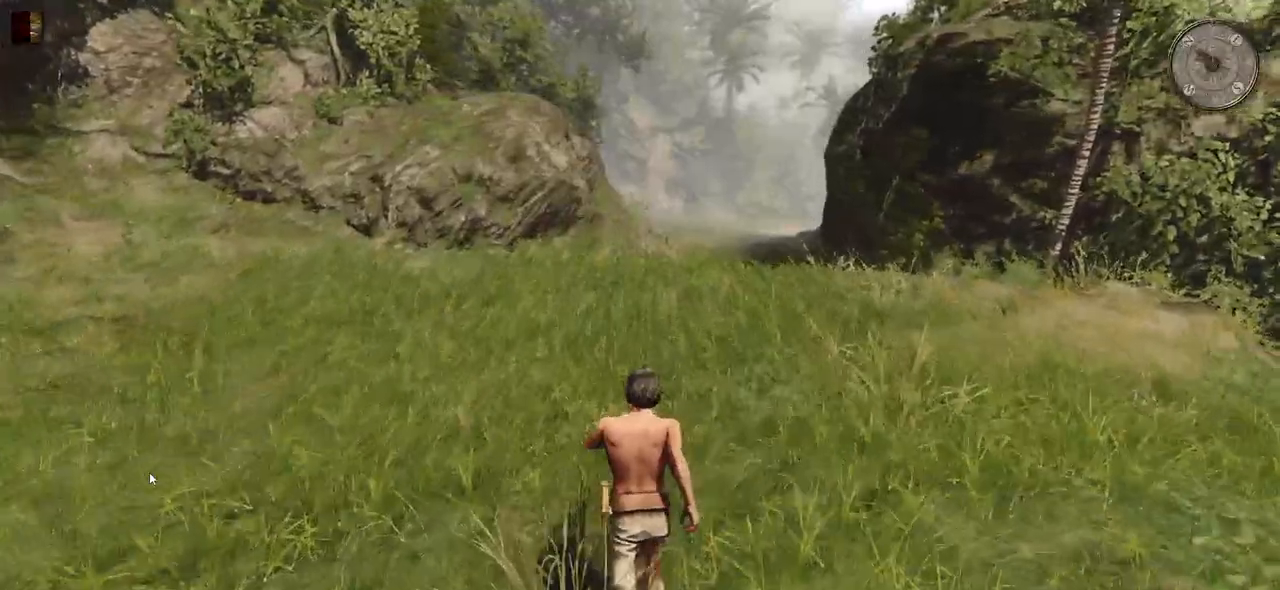
{"keys": ["shift", "w"], "mouse": [], "events": []}
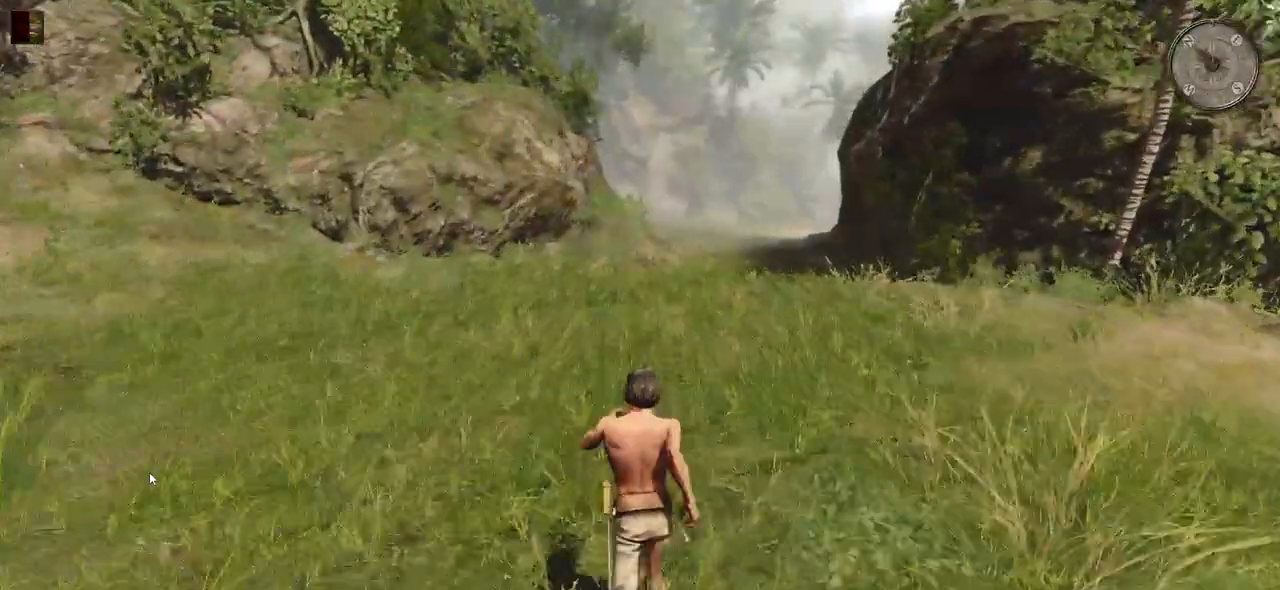
{"keys": ["shift", "w"], "mouse": [], "events": []}
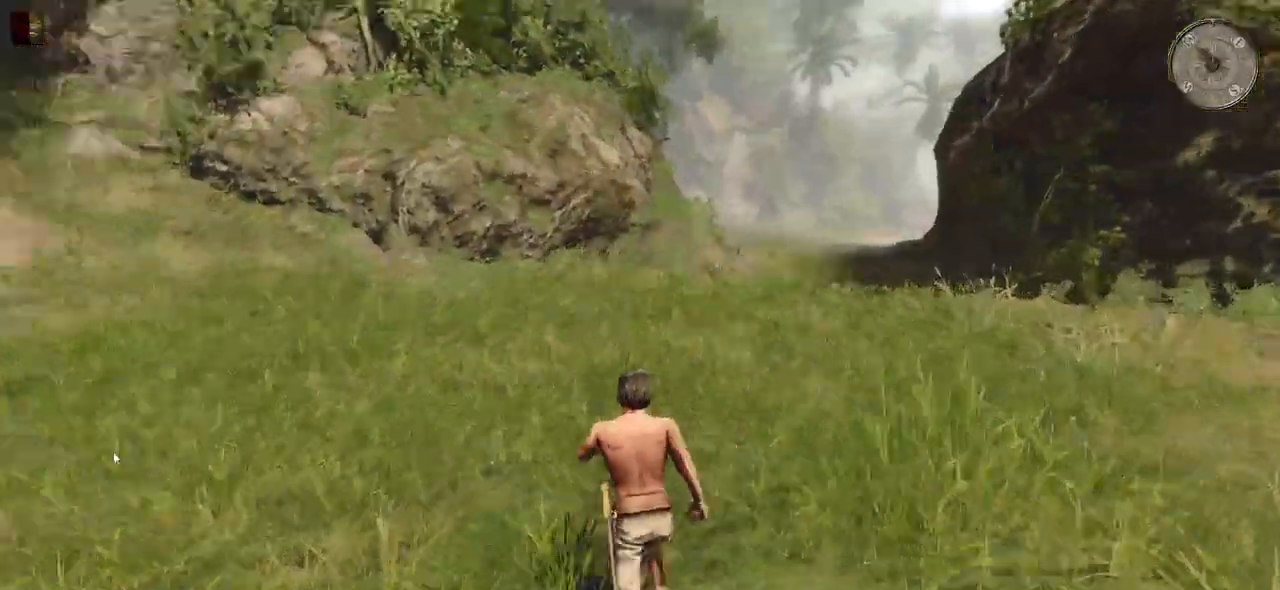
{"keys": ["d", "shift", "w"], "mouse": [], "events": [[120, "d", "down"]]}
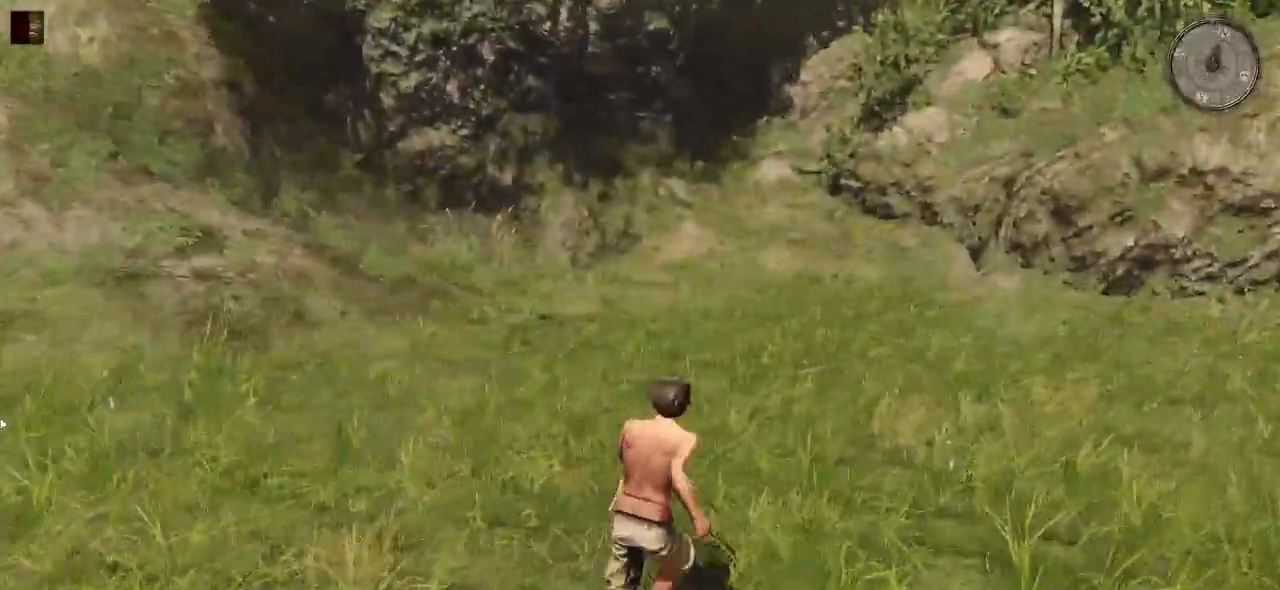
{"keys": ["shift", "w"], "mouse": [], "events": [[320, "d", "up"]]}
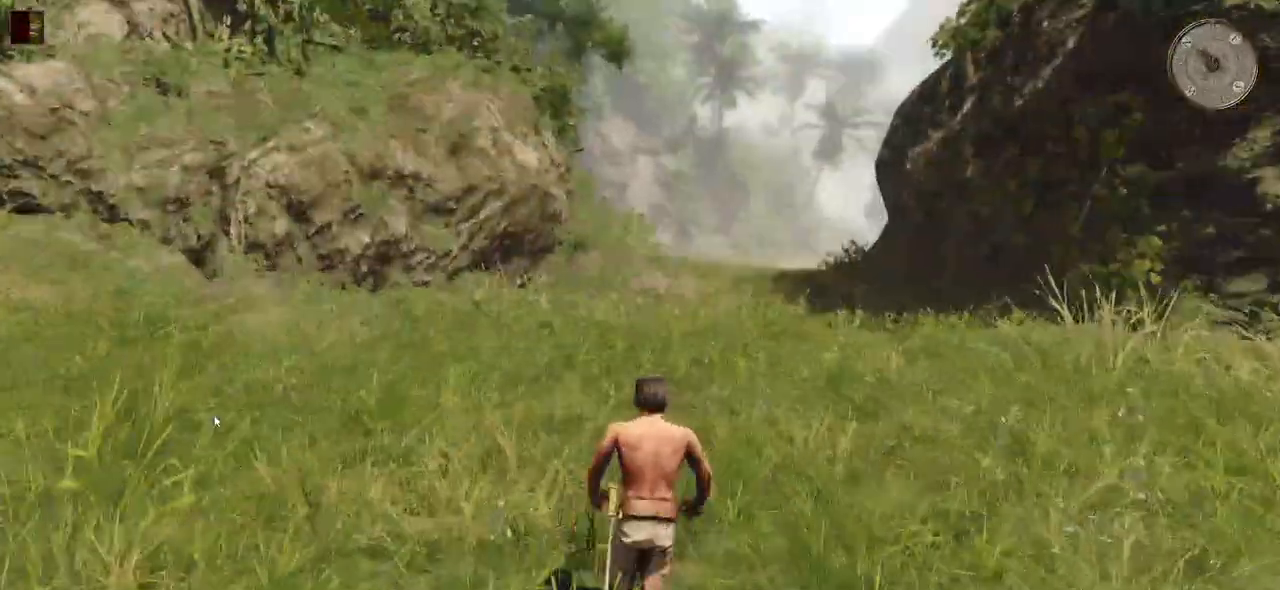
{"keys": ["shift", "w"], "mouse": [], "events": []}
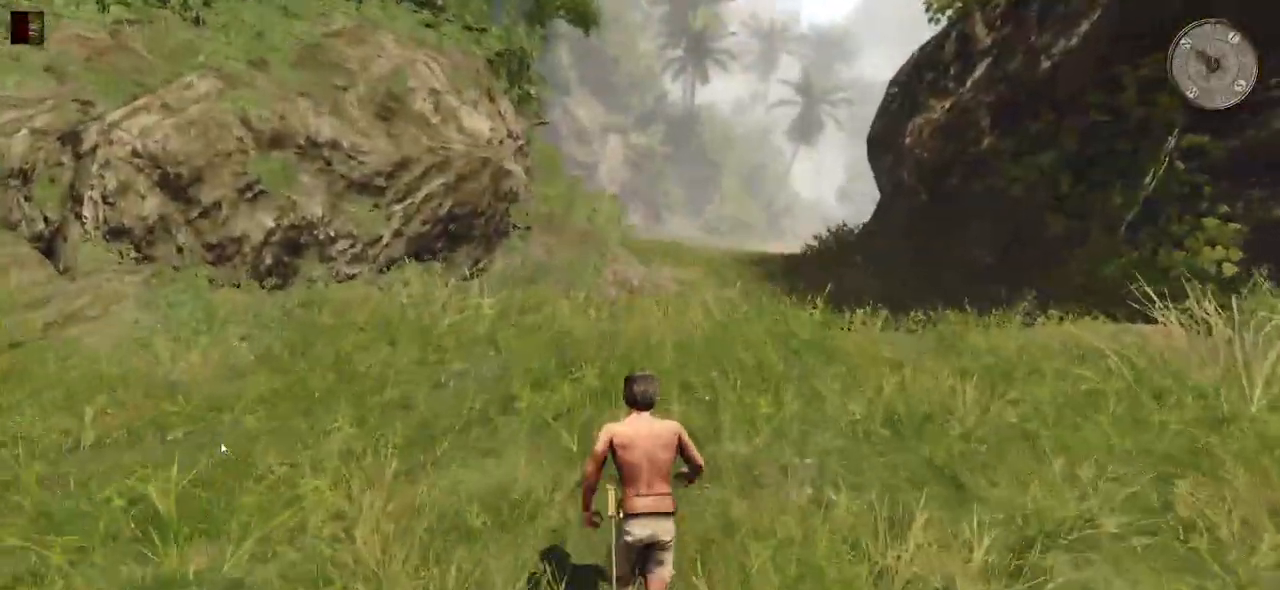
{"keys": ["shift", "w"], "mouse": [], "events": []}
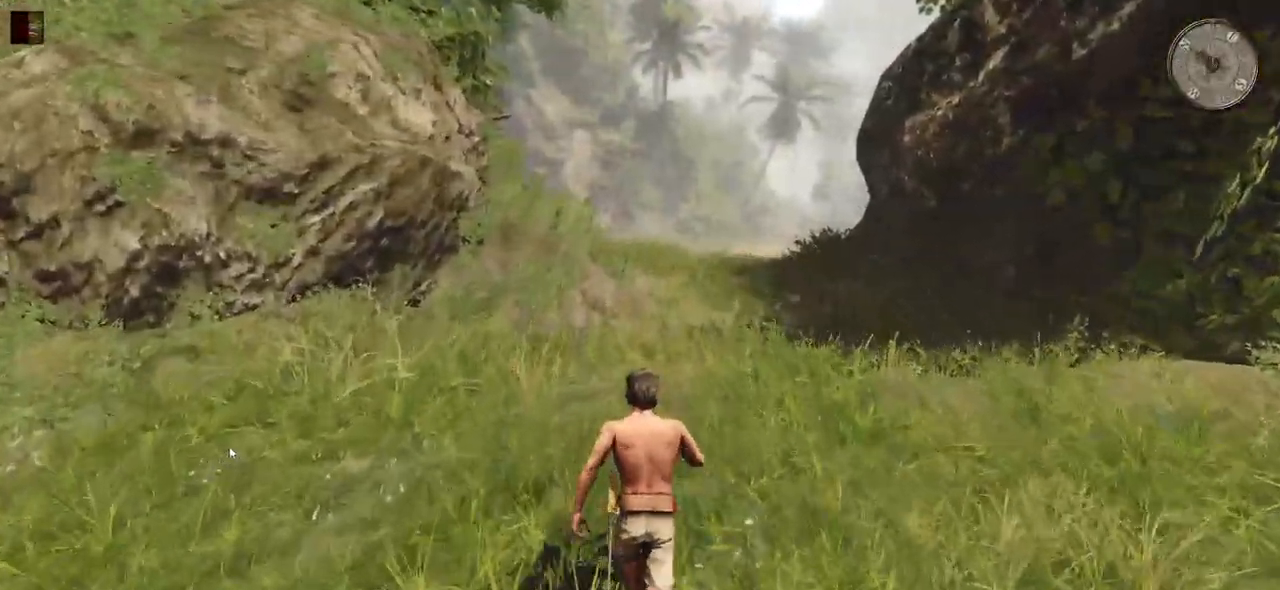
{"keys": ["shift", "w"], "mouse": [], "events": []}
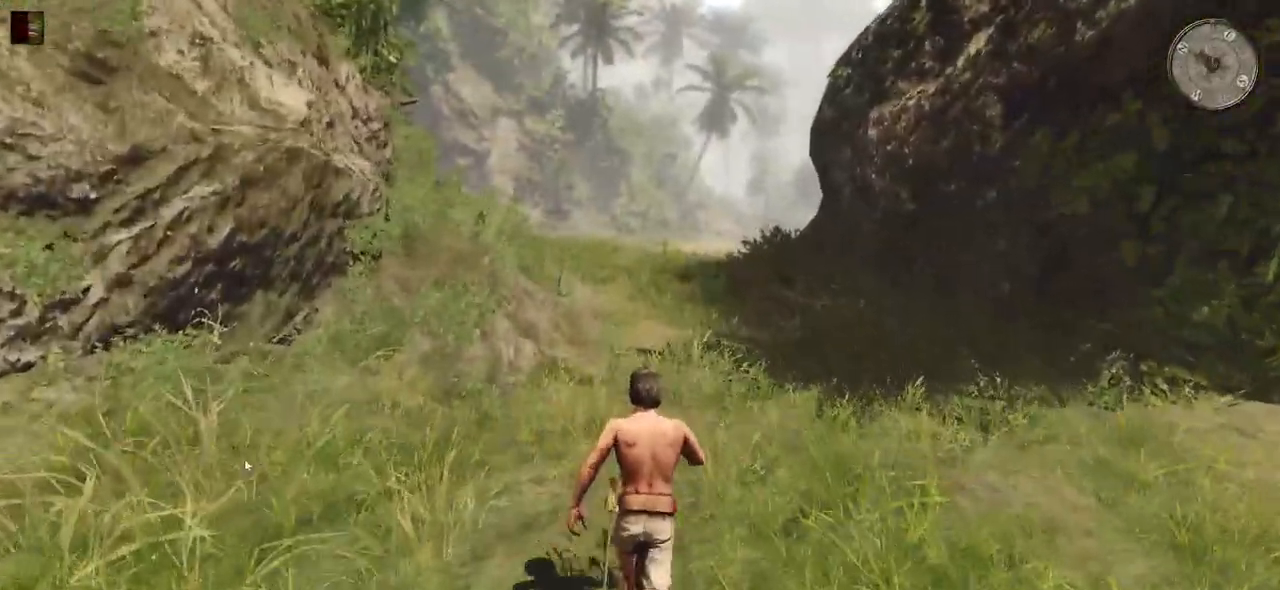
{"keys": ["shift", "w"], "mouse": [], "events": []}
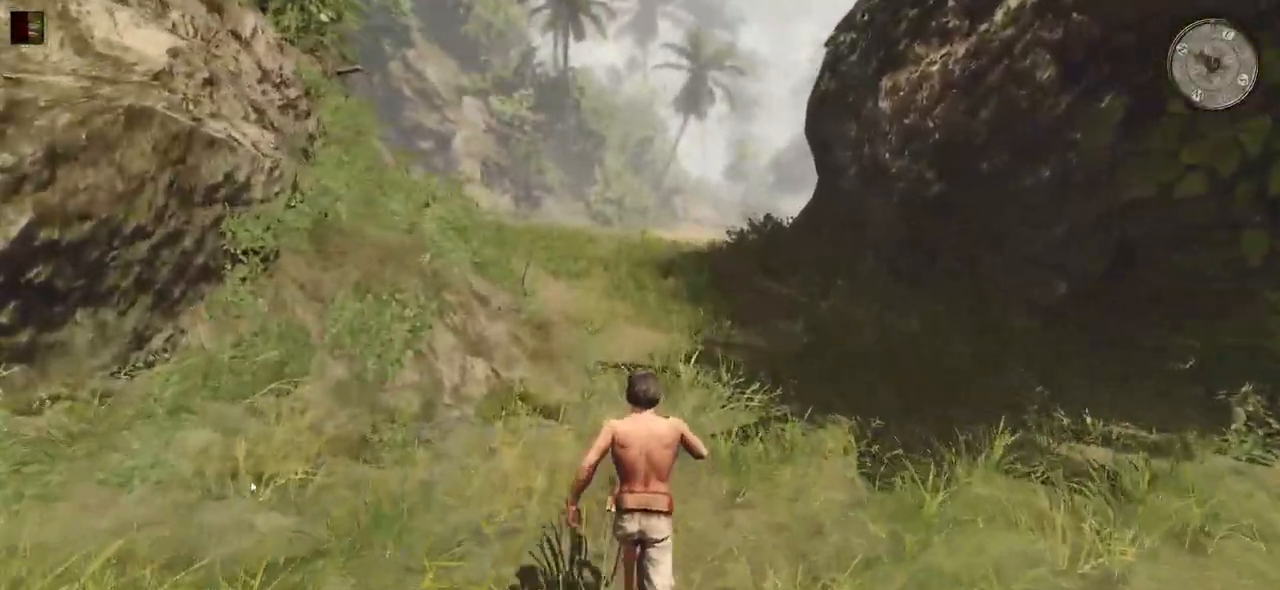
{"keys": ["shift", "w"], "mouse": [], "events": []}
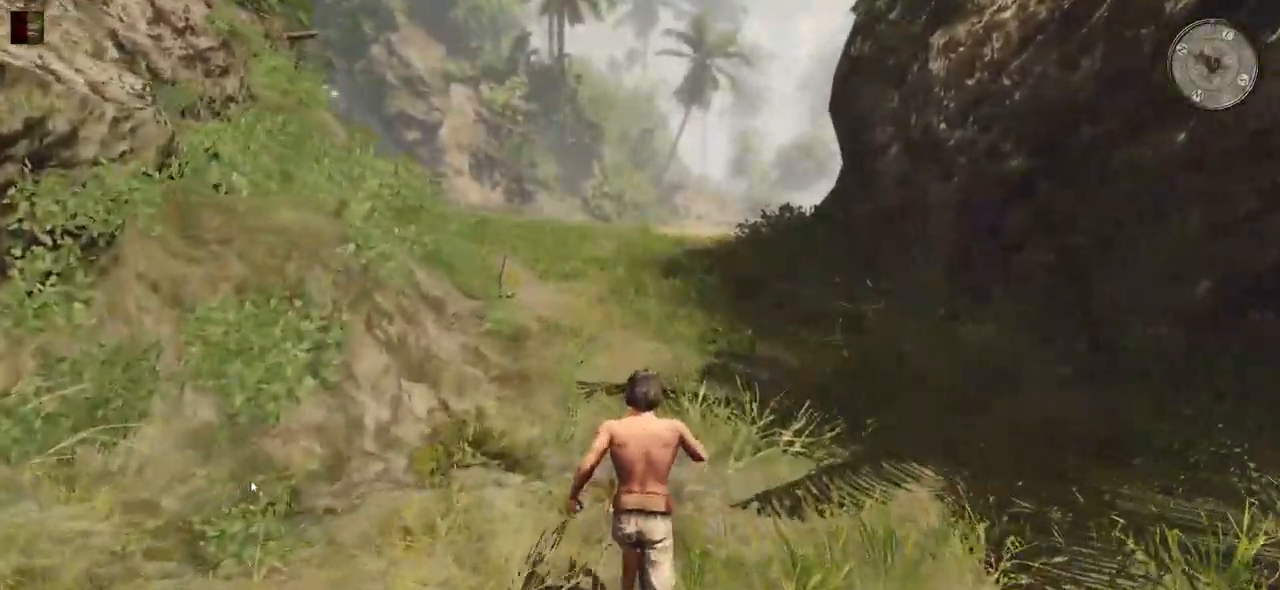
{"keys": ["w"], "mouse": [], "events": [[400, "shift", "up"]]}
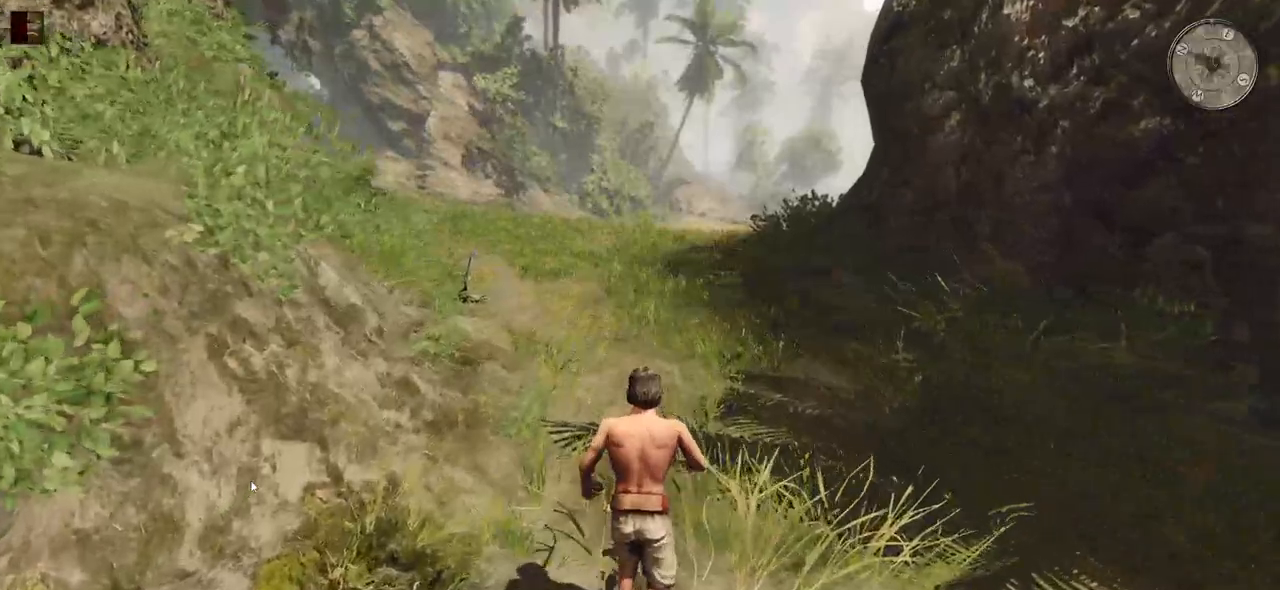
{"keys": ["w"], "mouse": [], "events": []}
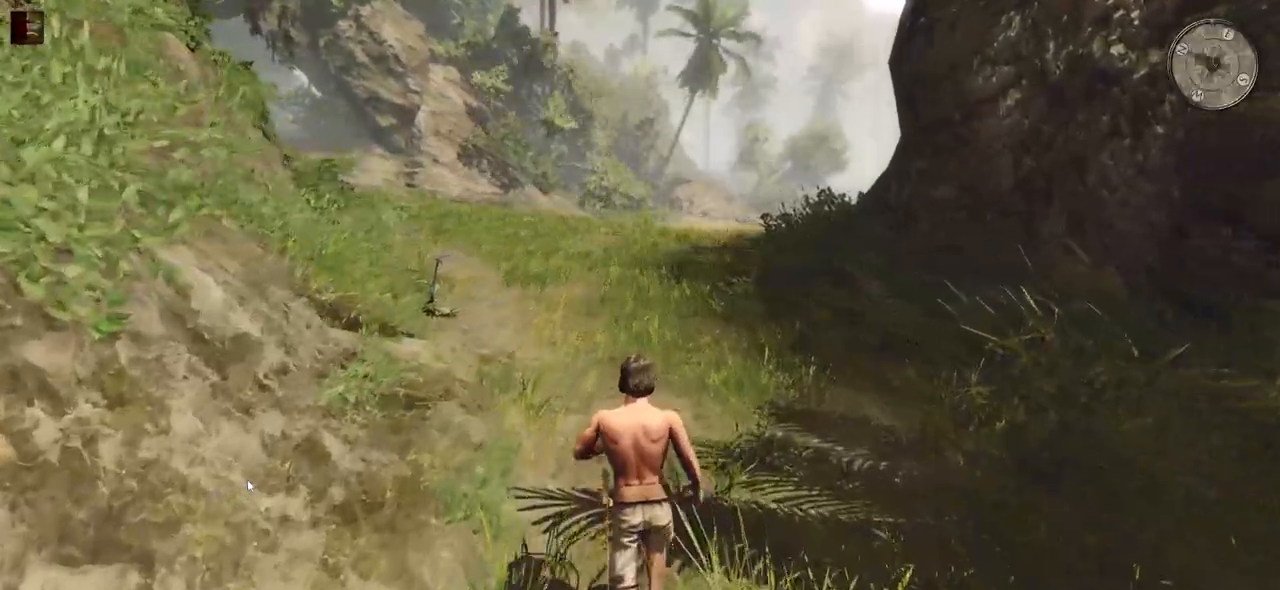
{"keys": ["w"], "mouse": [], "events": []}
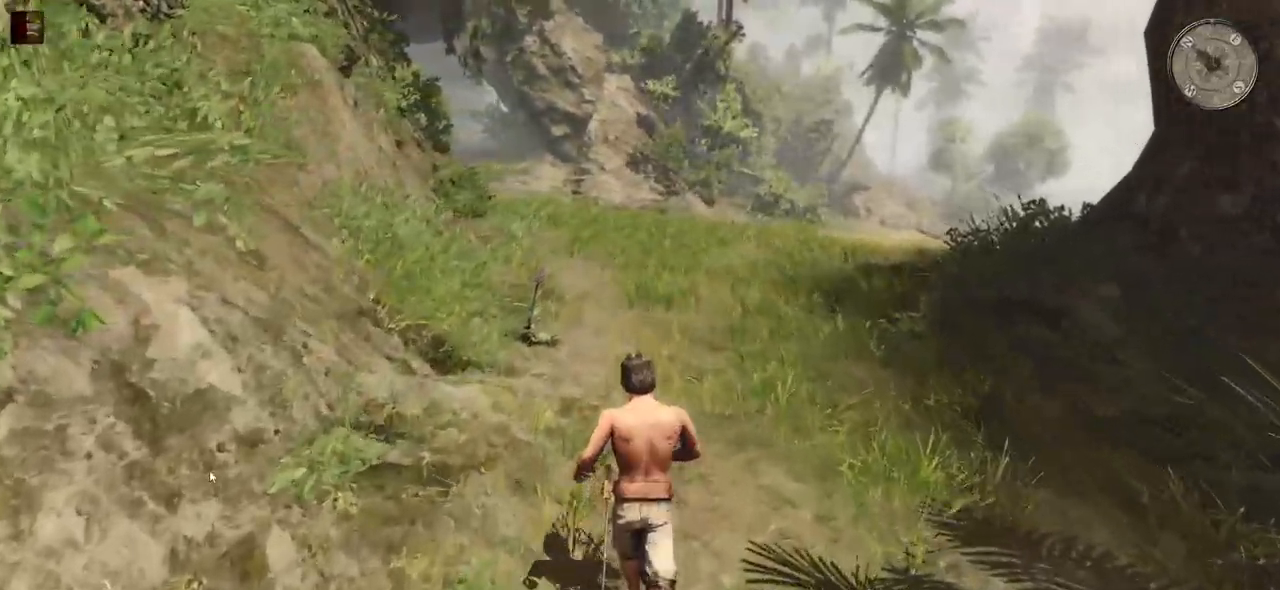
{"keys": ["w"], "mouse": [], "events": []}
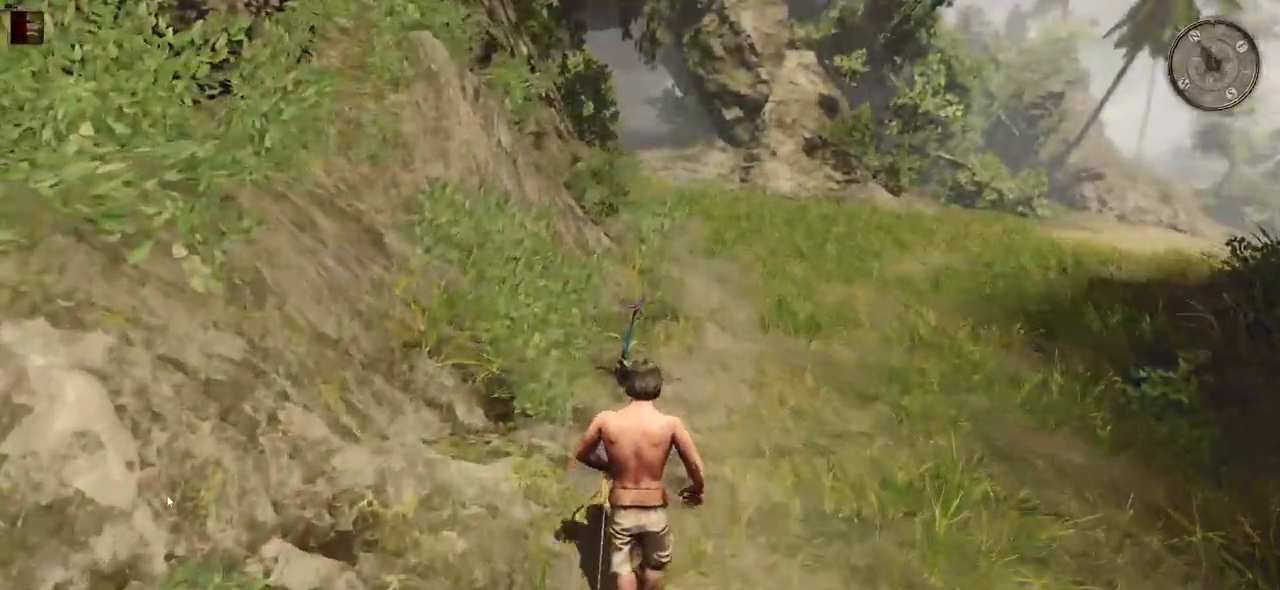
{"keys": ["w"], "mouse": ["left"], "events": [[480, "mouse_left", "down"]]}